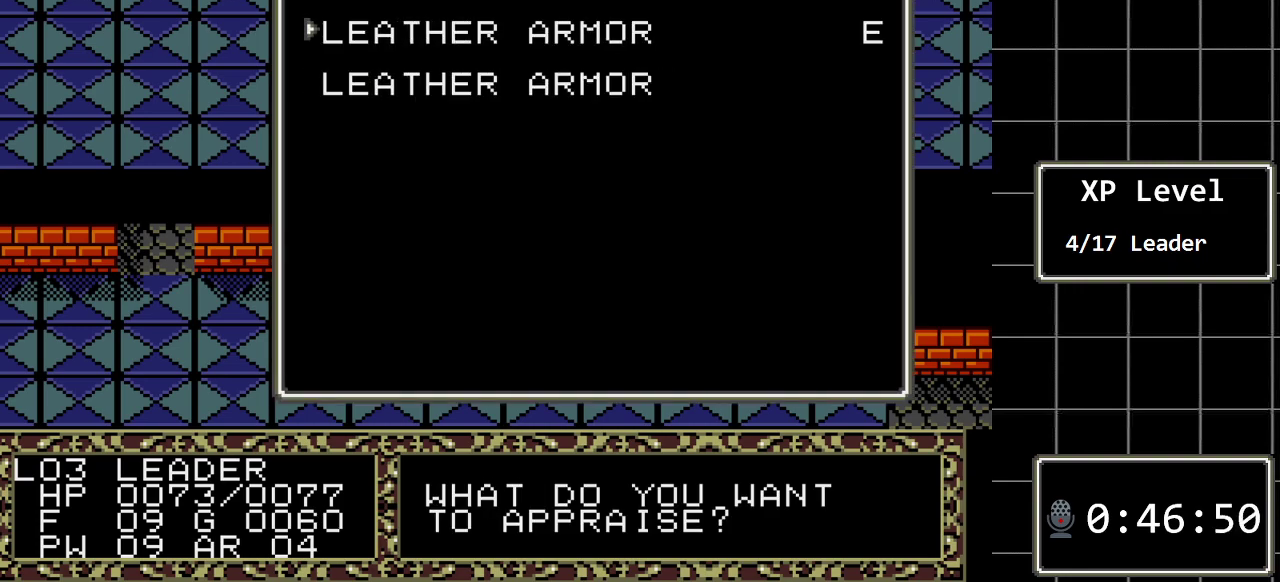
Gameplay with a controller (Xbox layout); each line is a JSON object with the inputs held at the frame after it. "events" lists button and stick changes between this image and that frame as [ms after this image, input, new state], when the widget could be followed in between. Not read: L1 L2 L3 R1 R2 R3.
{"buttons": ["DPAD_RIGHT"], "events": [[117, "DPAD_LEFT", "down"], [283, "DPAD_LEFT", "up"], [467, "DPAD_RIGHT", "down"]]}
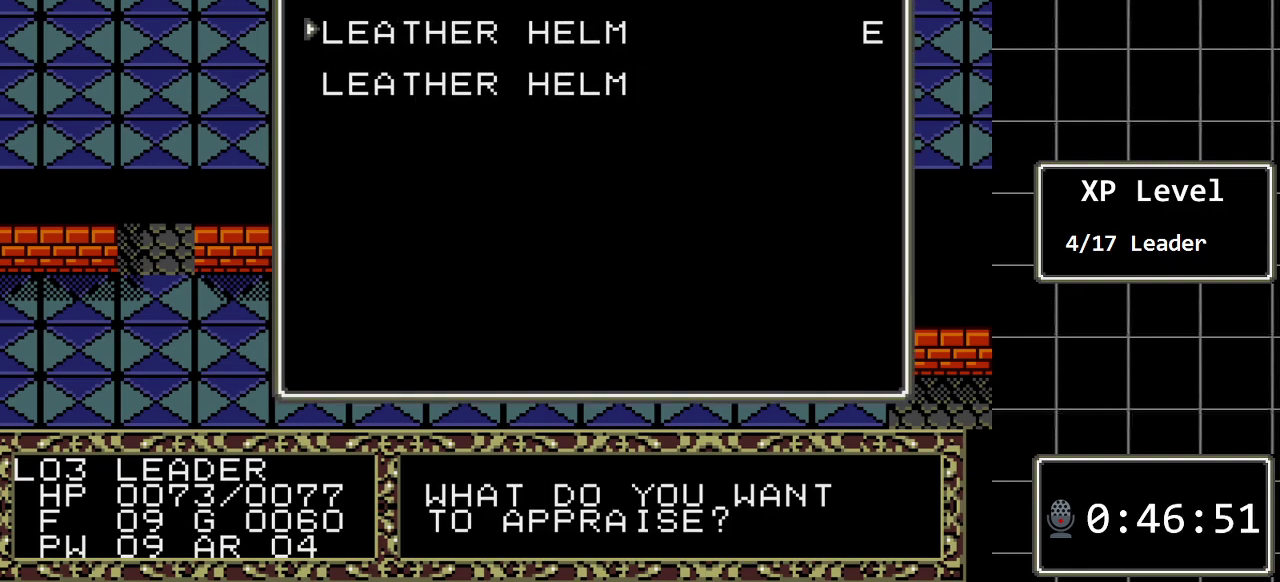
{"buttons": [], "events": [[67, "DPAD_RIGHT", "up"], [250, "DPAD_RIGHT", "down"], [383, "DPAD_RIGHT", "up"]]}
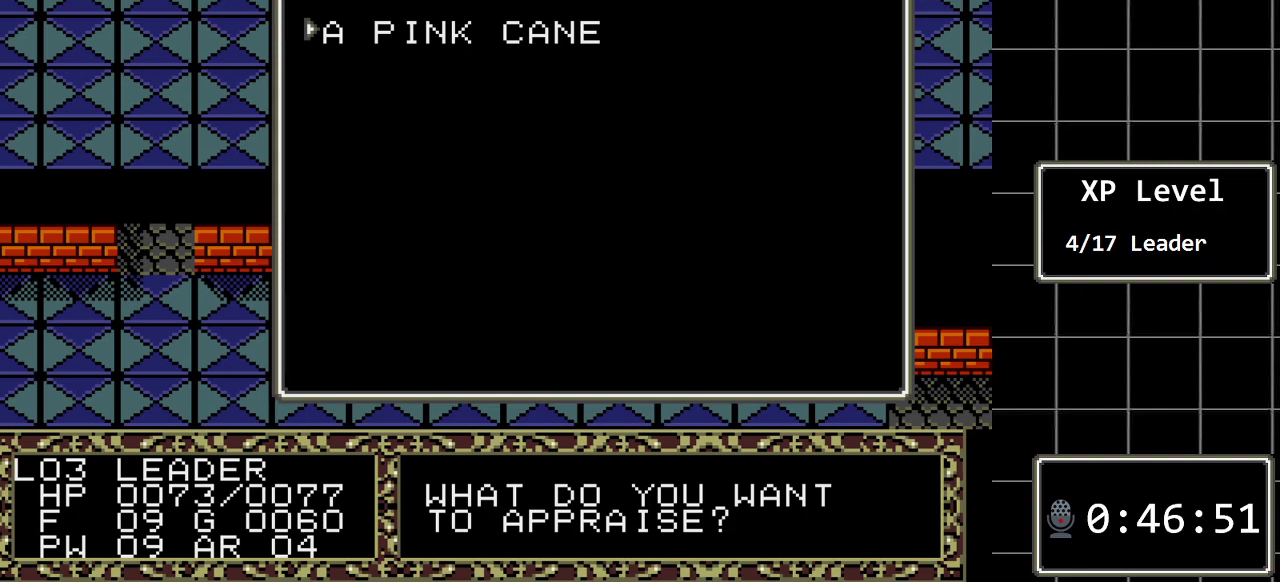
{"buttons": [], "events": [[17, "DPAD_RIGHT", "down"], [133, "DPAD_RIGHT", "up"]]}
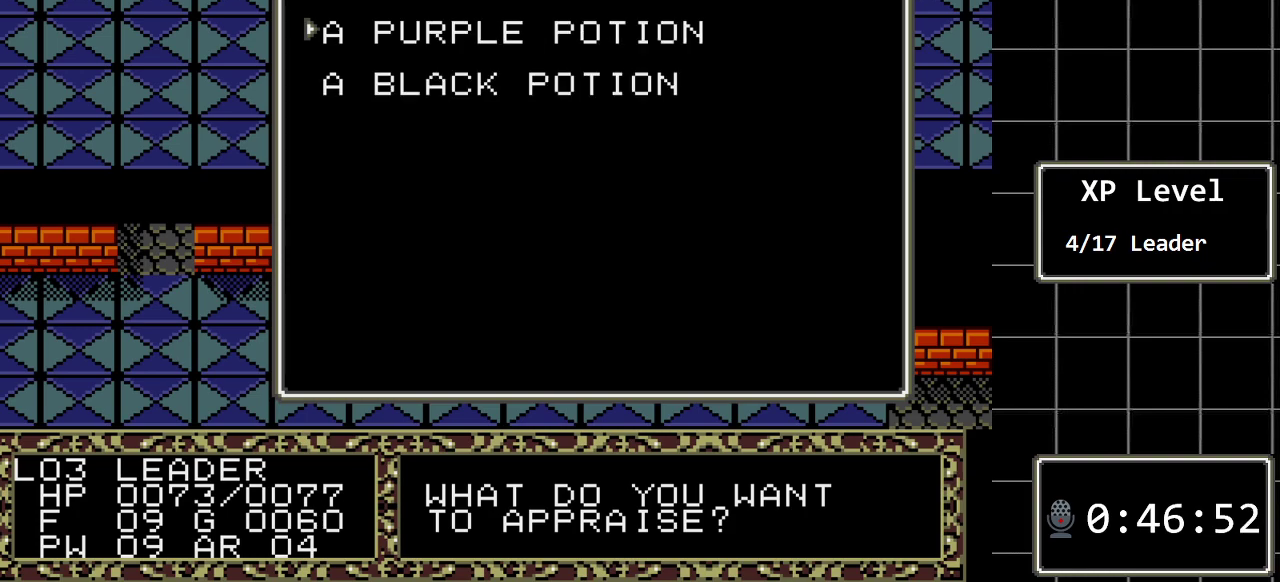
{"buttons": ["DPAD_DOWN"], "events": [[500, "DPAD_DOWN", "down"]]}
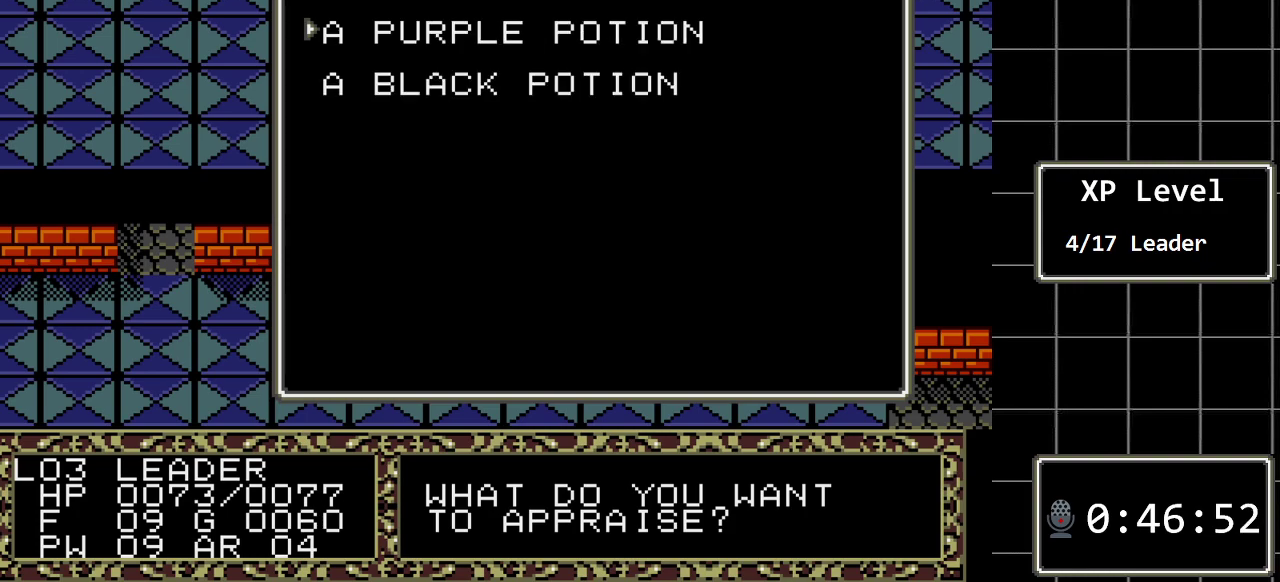
{"buttons": ["DPAD_UP"], "events": [[167, "DPAD_DOWN", "up"], [350, "DPAD_UP", "down"]]}
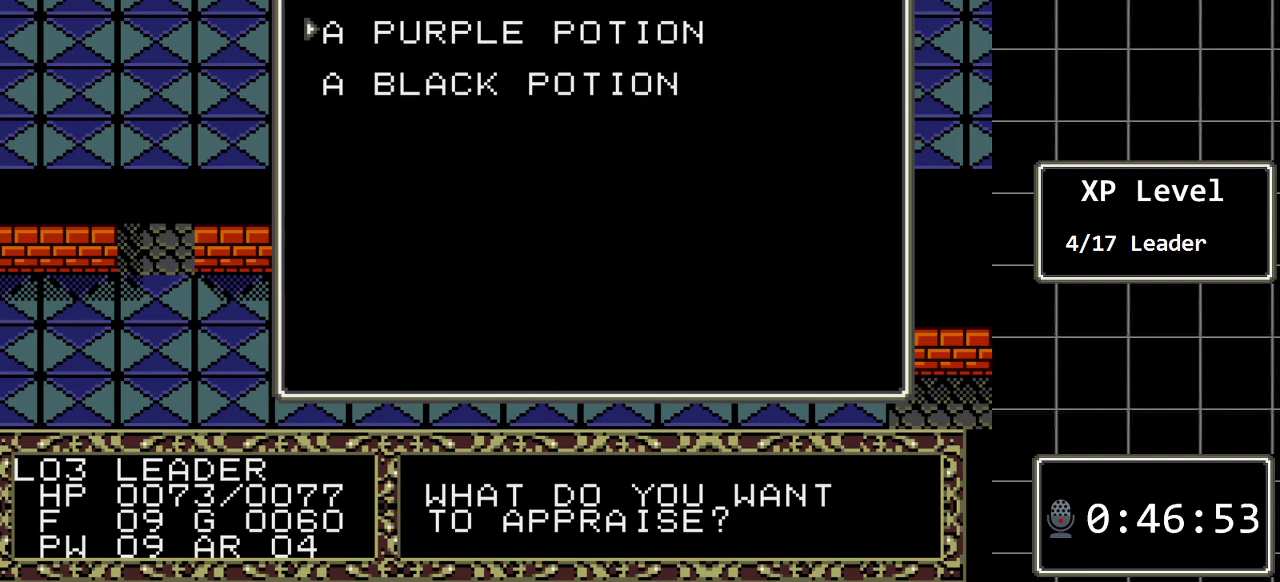
{"buttons": [], "events": [[17, "DPAD_UP", "up"]]}
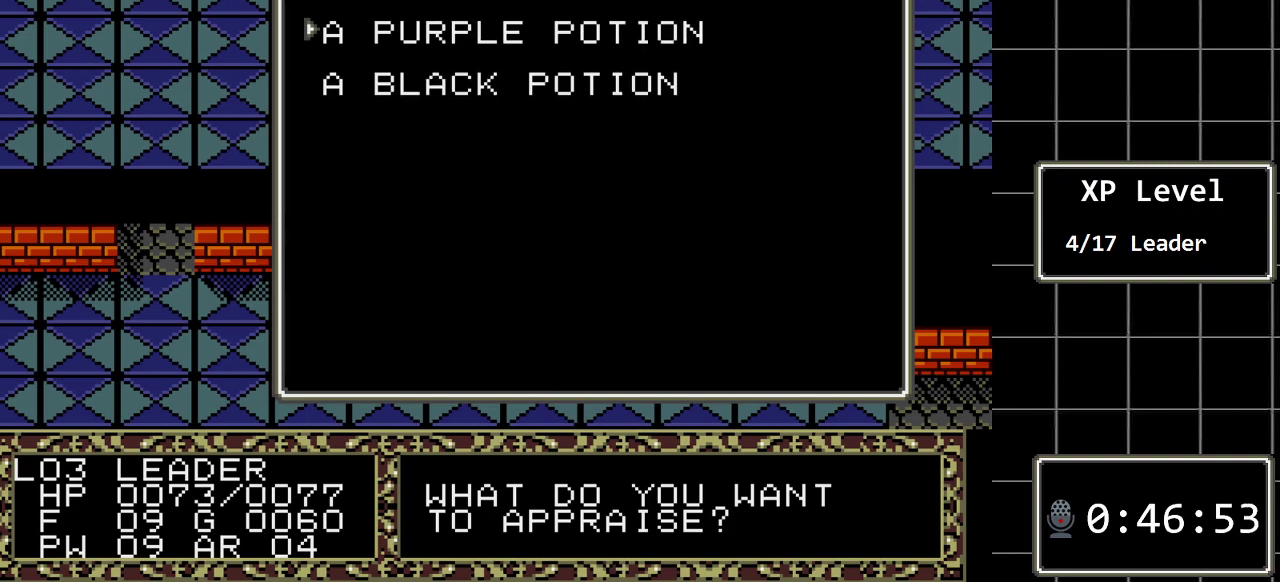
{"buttons": [], "events": []}
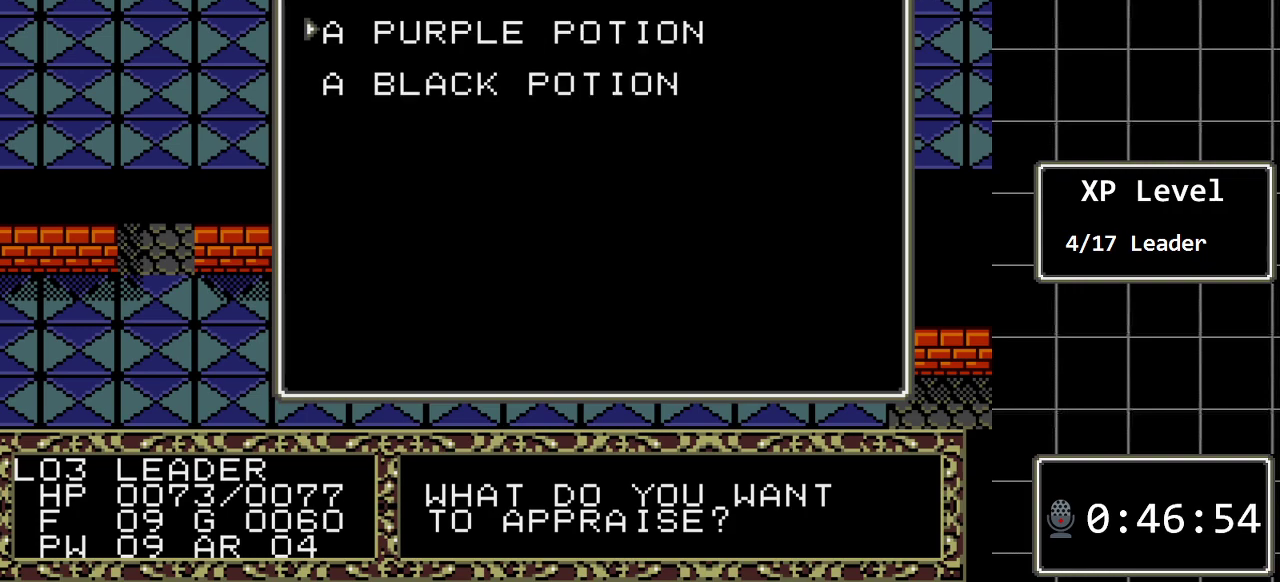
{"buttons": [], "events": []}
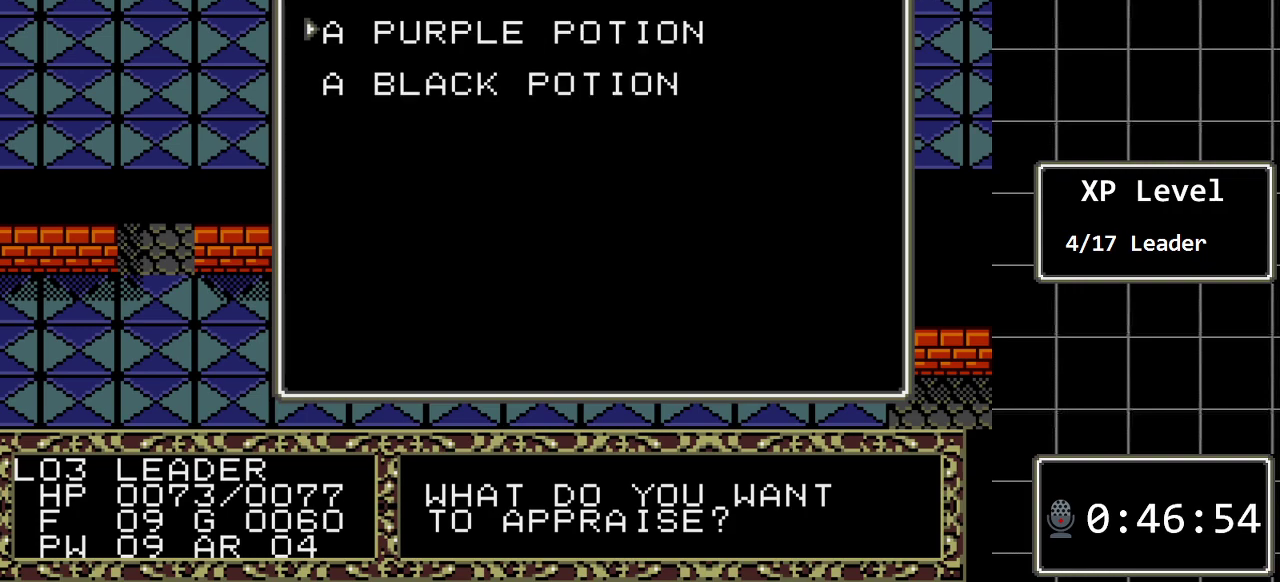
{"buttons": [], "events": []}
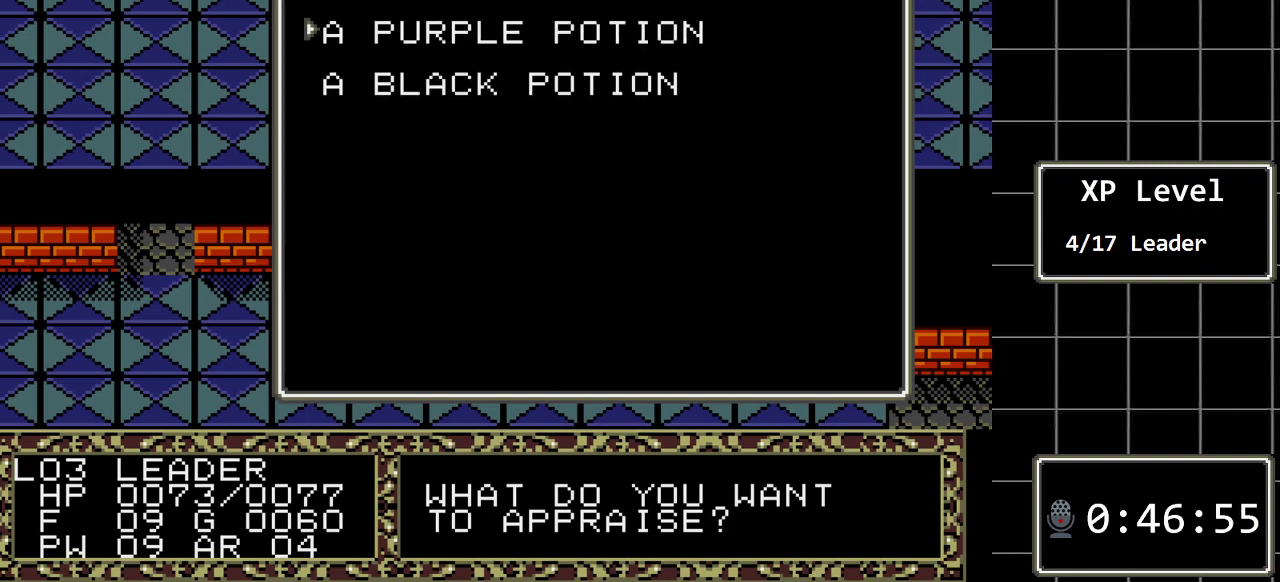
{"buttons": [], "events": []}
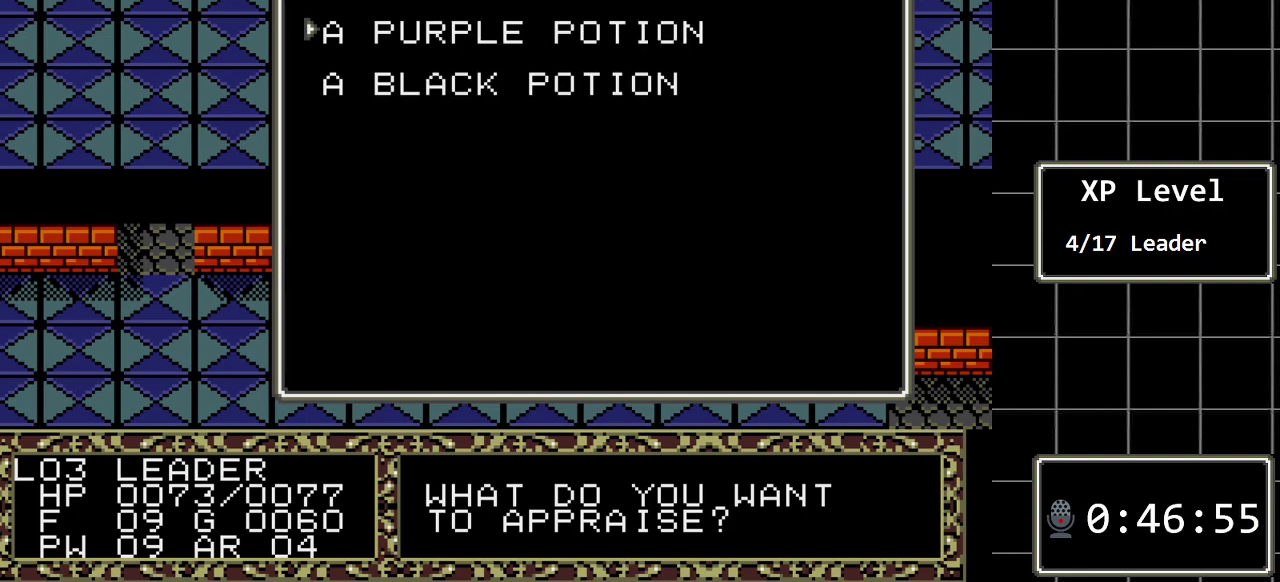
{"buttons": [], "events": []}
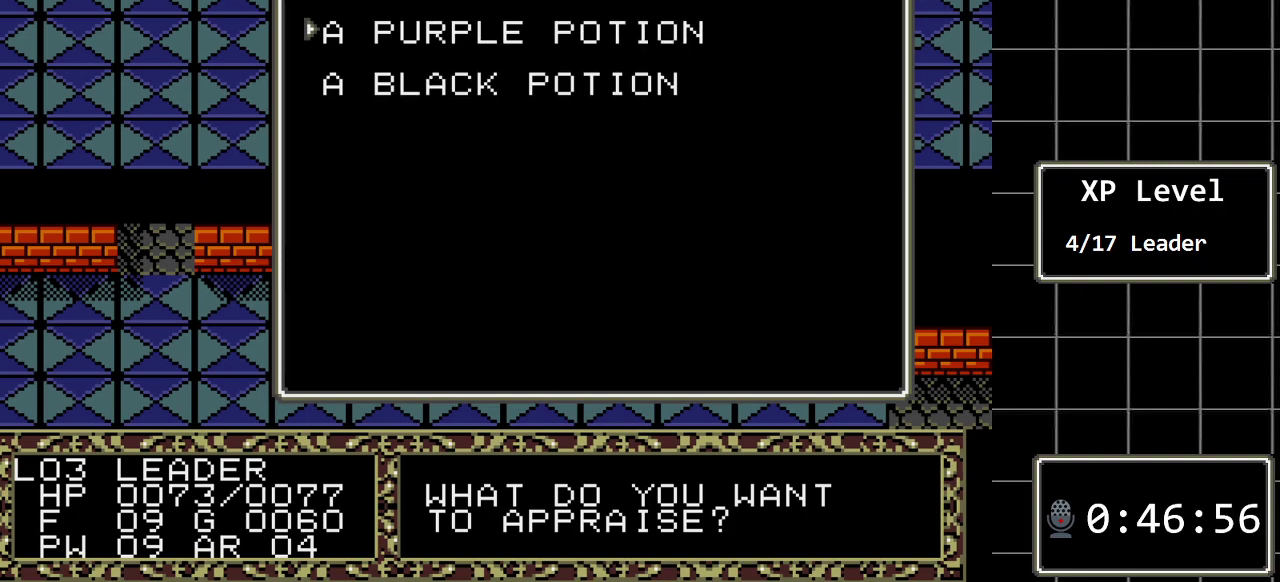
{"buttons": ["C"], "events": [[433, "C", "down"]]}
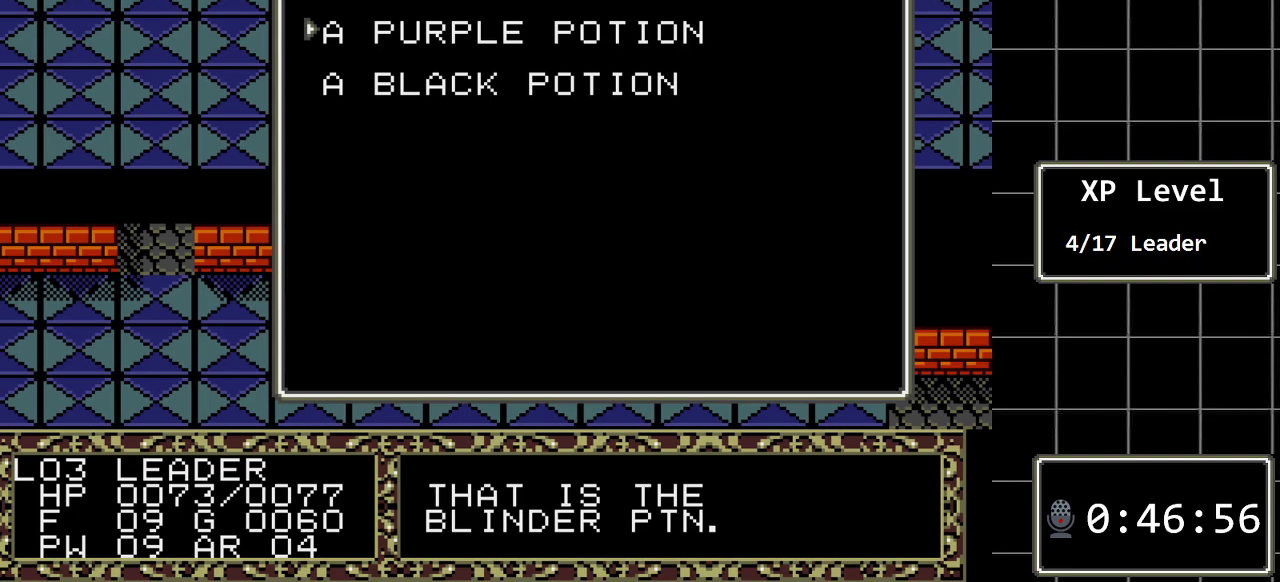
{"buttons": [], "events": [[100, "C", "up"]]}
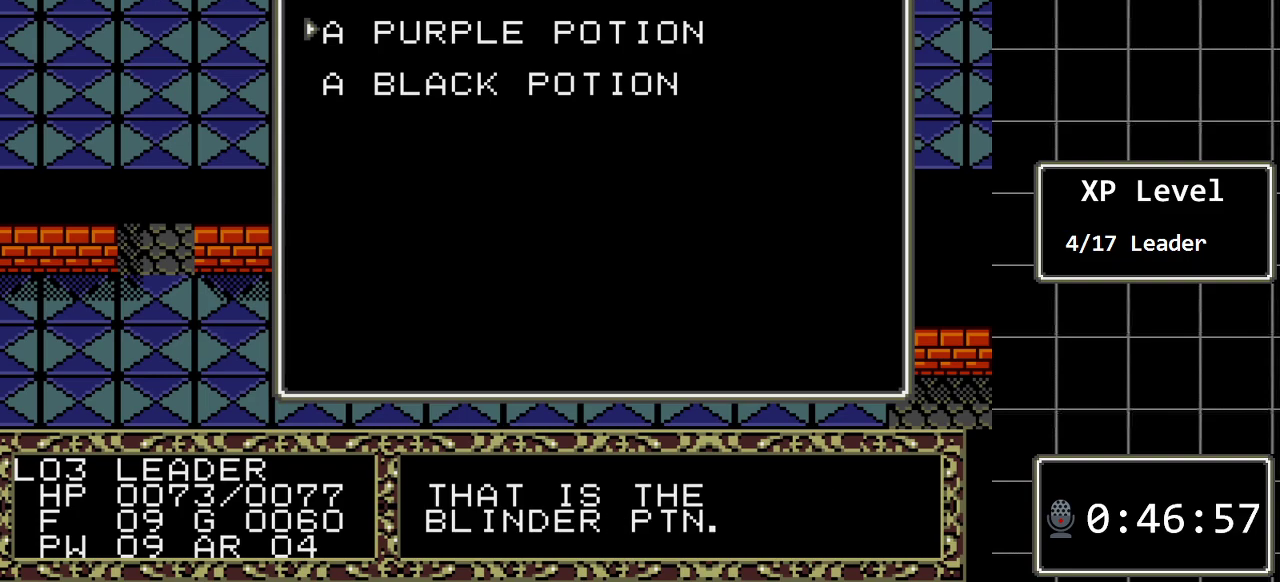
{"buttons": [], "events": []}
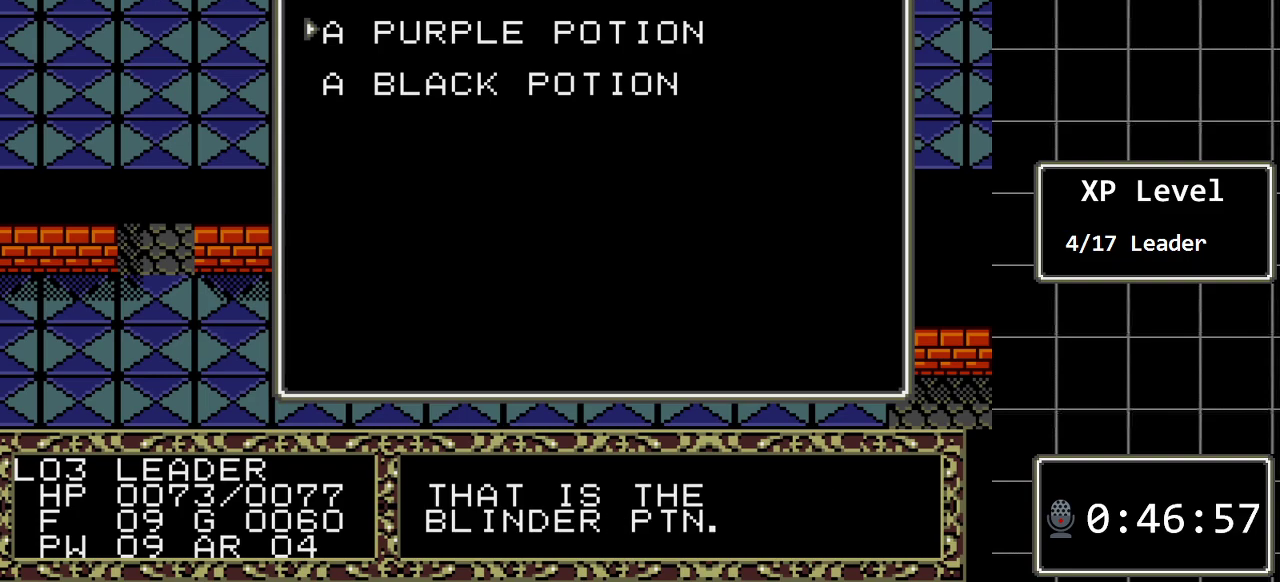
{"buttons": [], "events": [[150, "C", "down"], [283, "C", "up"]]}
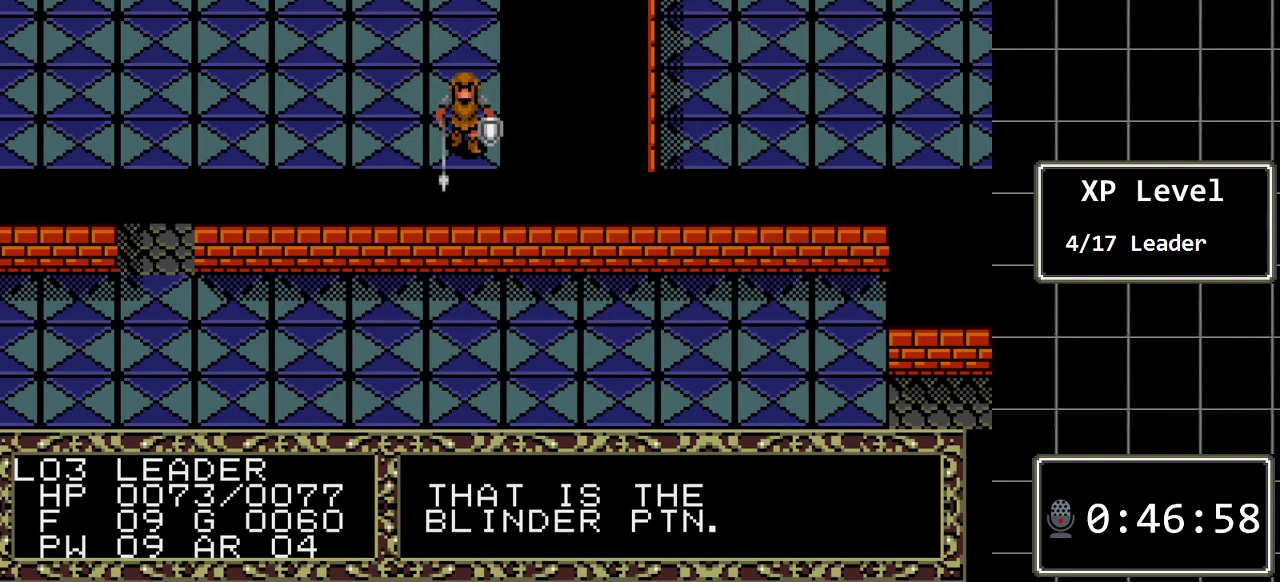
{"buttons": [], "events": []}
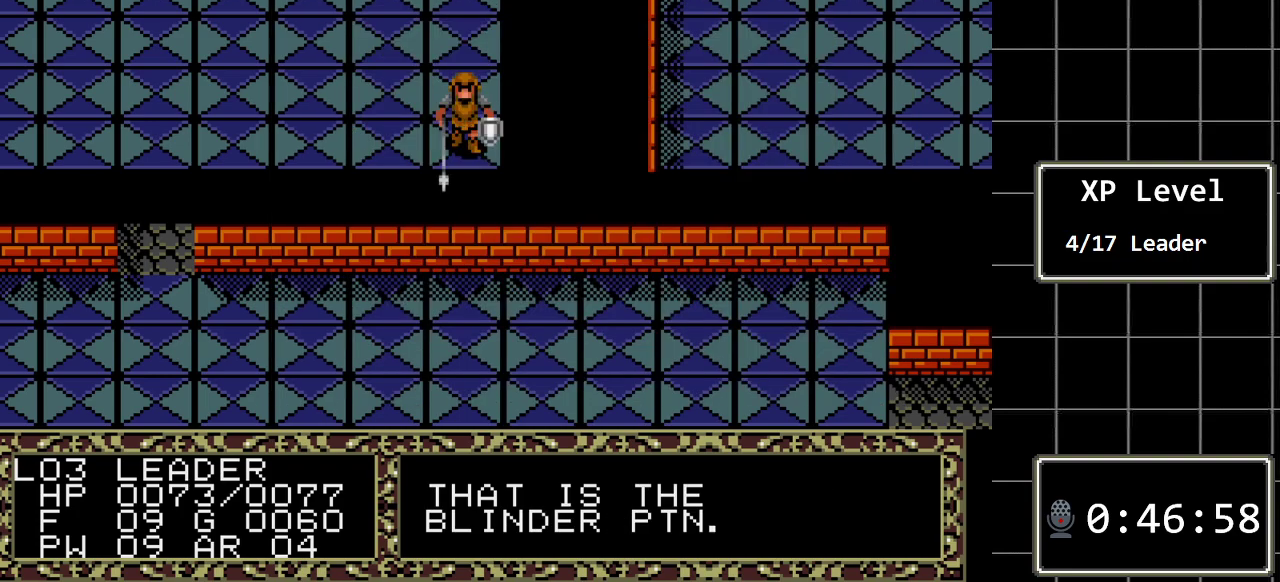
{"buttons": ["DPAD_LEFT"], "events": [[83, "DPAD_LEFT", "down"]]}
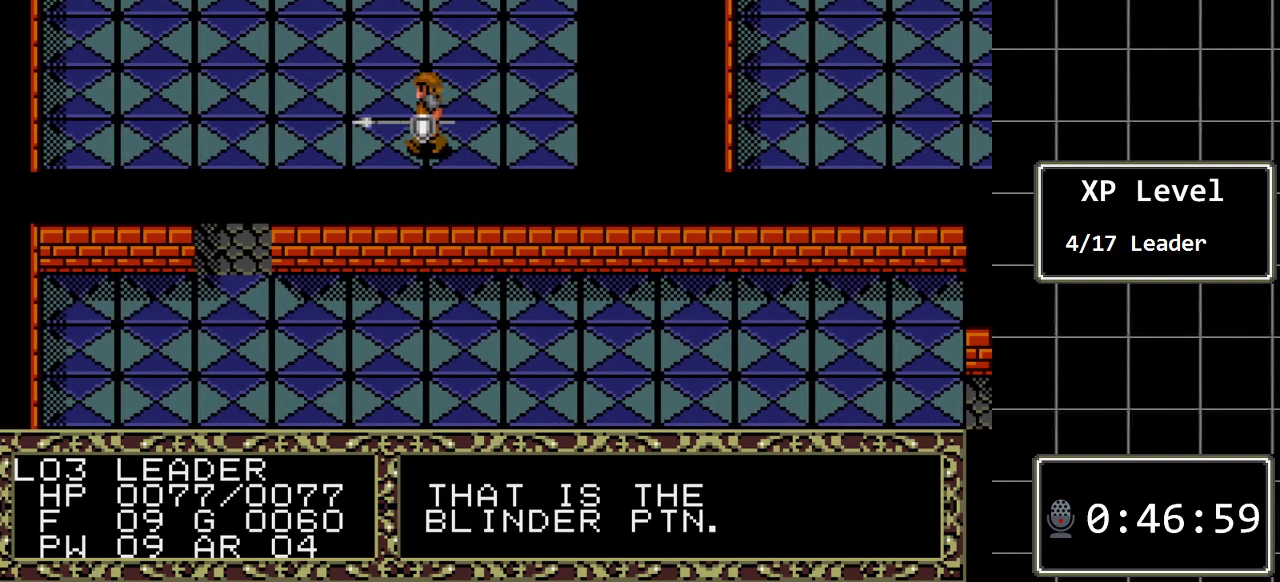
{"buttons": ["DPAD_LEFT"], "events": []}
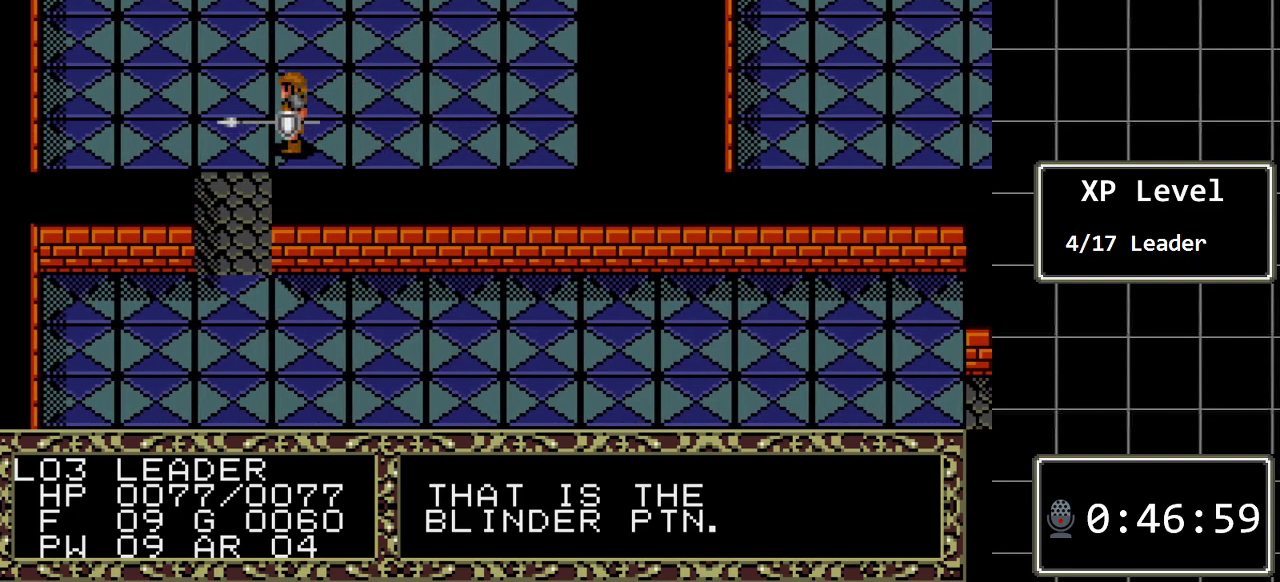
{"buttons": ["DPAD_DOWN"], "events": [[50, "DPAD_DOWN", "down"], [50, "DPAD_LEFT", "up"]]}
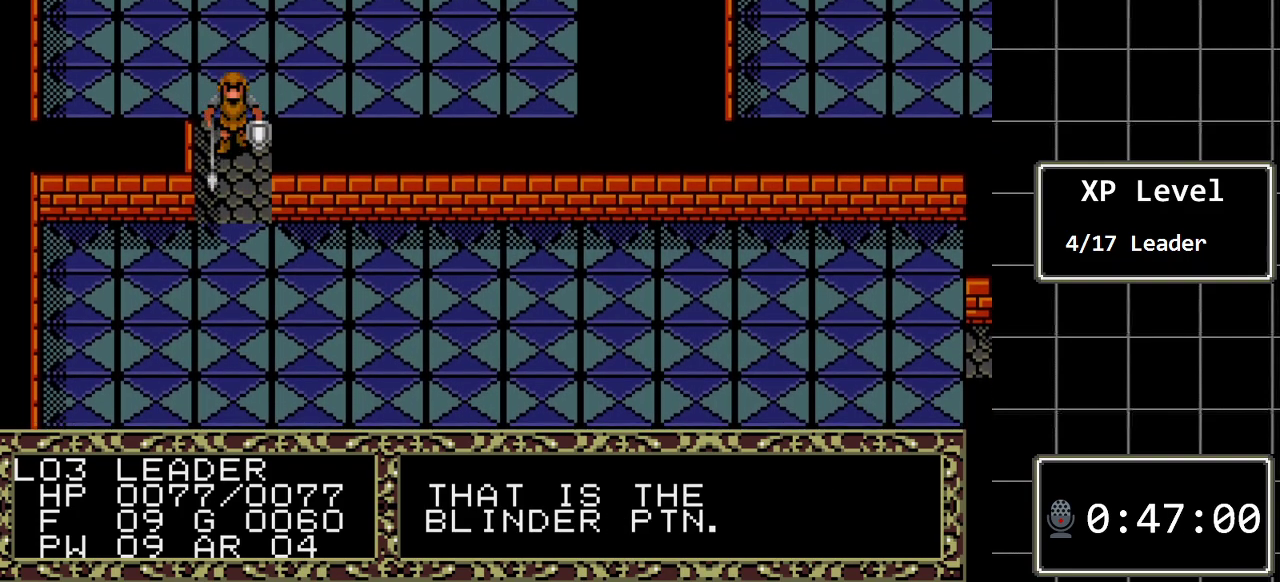
{"buttons": ["DPAD_RIGHT"], "events": [[417, "DPAD_DOWN", "up"], [417, "DPAD_RIGHT", "down"]]}
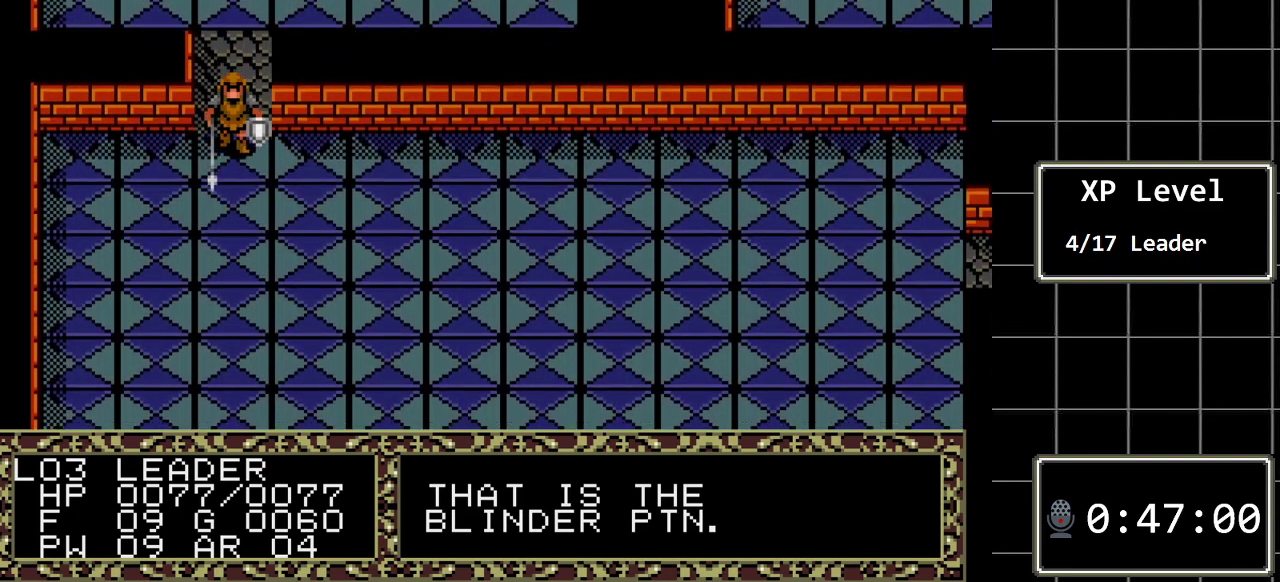
{"buttons": ["DPAD_RIGHT"], "events": []}
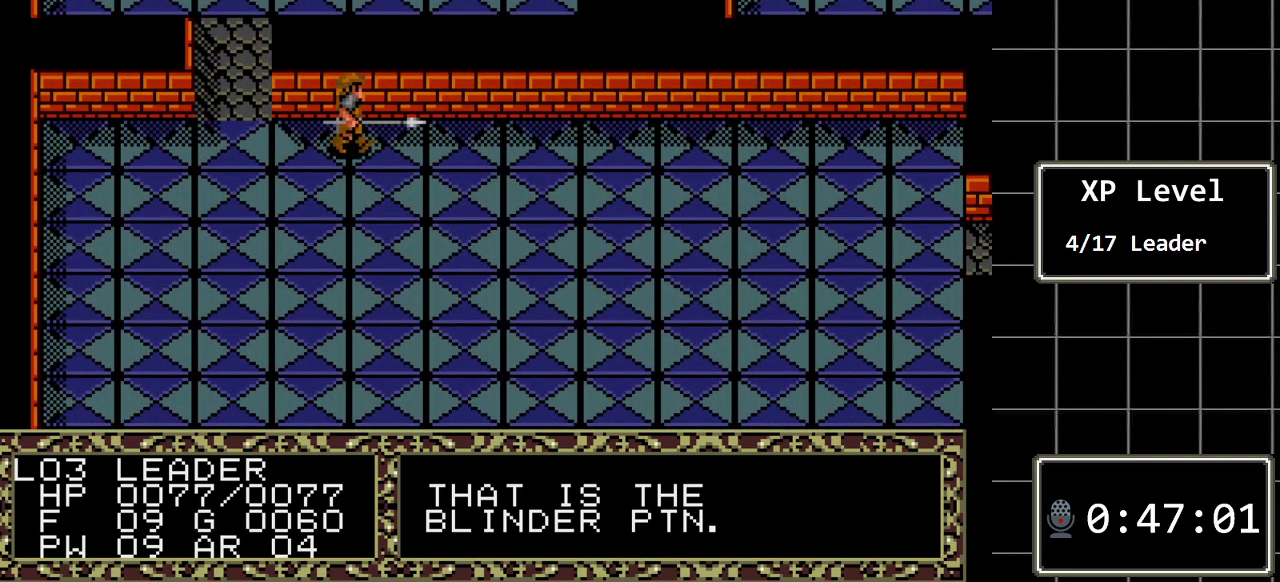
{"buttons": ["DPAD_RIGHT"], "events": []}
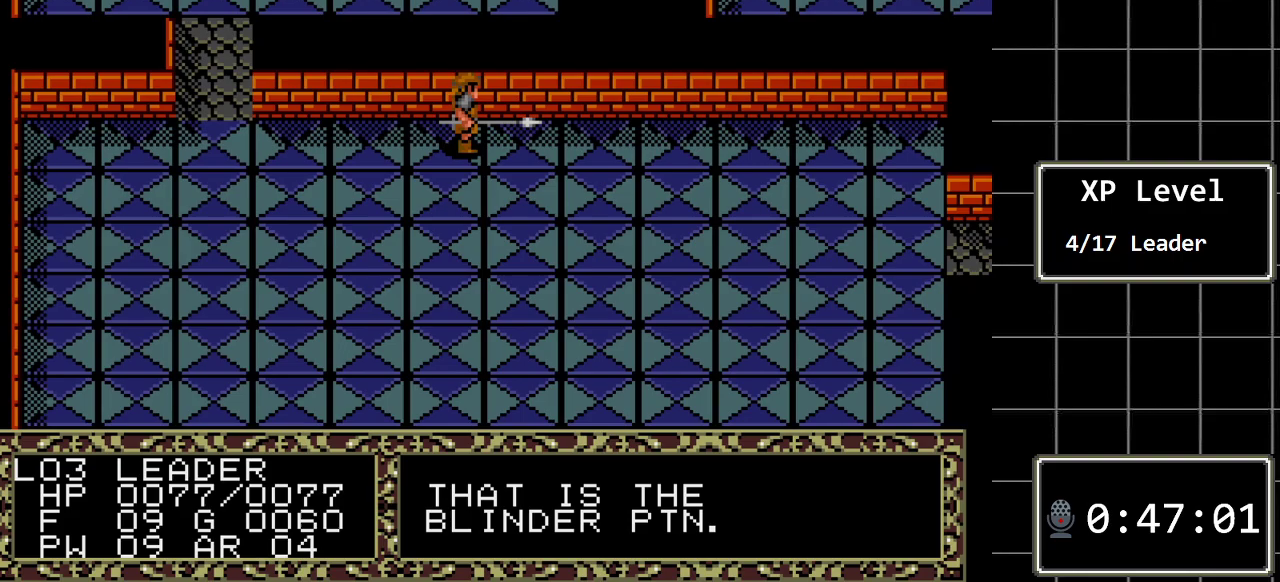
{"buttons": ["DPAD_RIGHT"], "events": []}
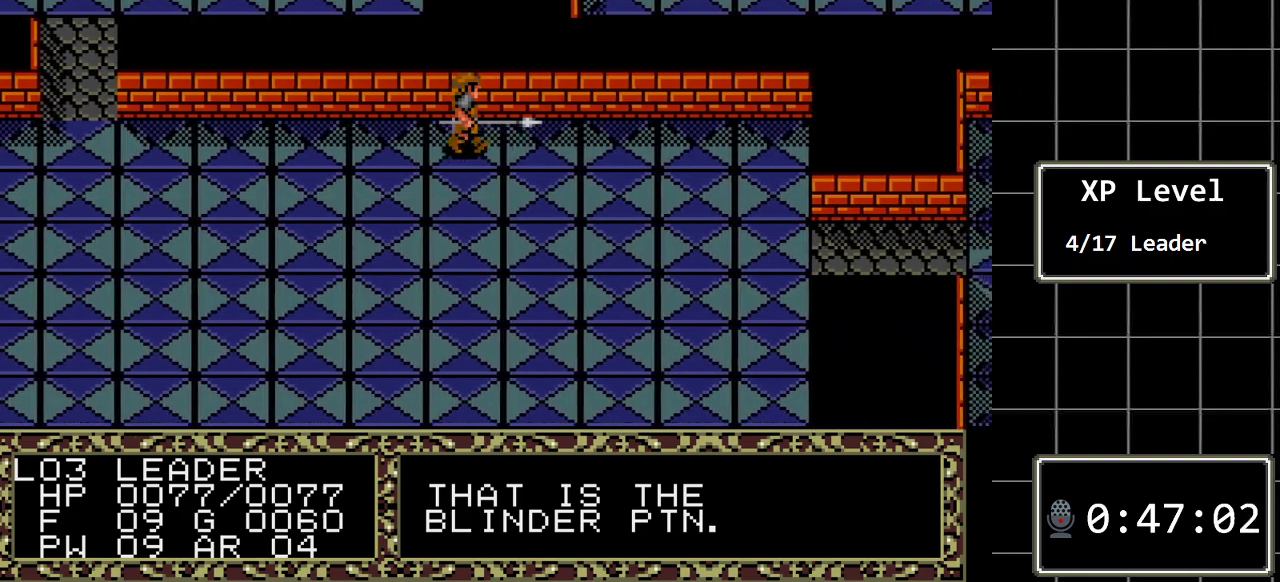
{"buttons": ["DPAD_RIGHT"], "events": []}
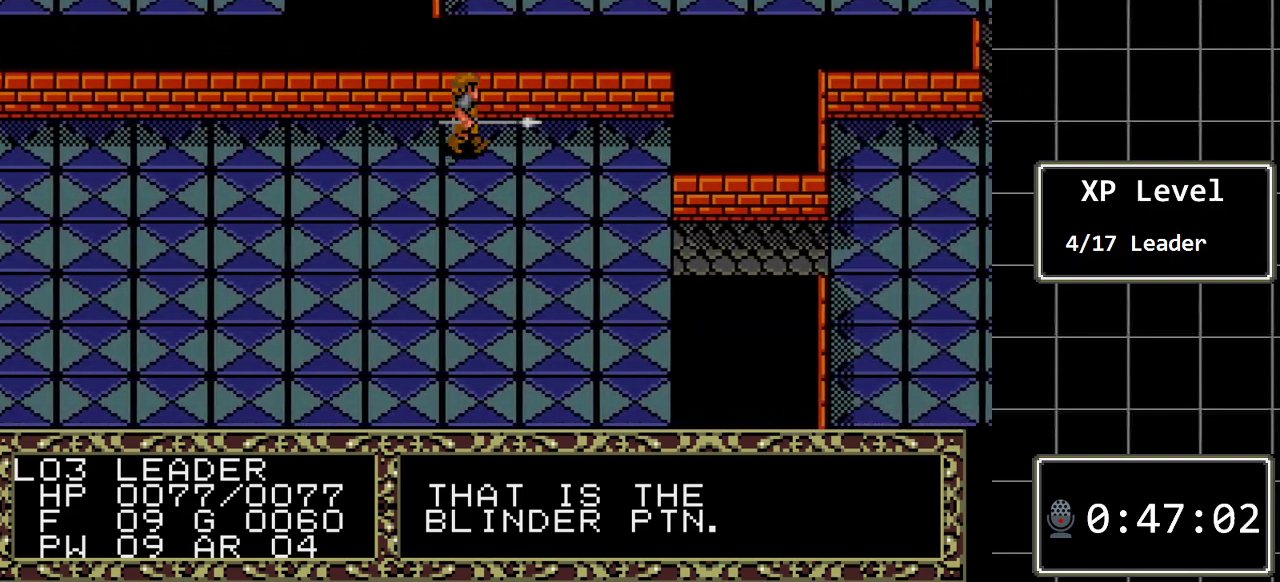
{"buttons": ["DPAD_RIGHT"], "events": []}
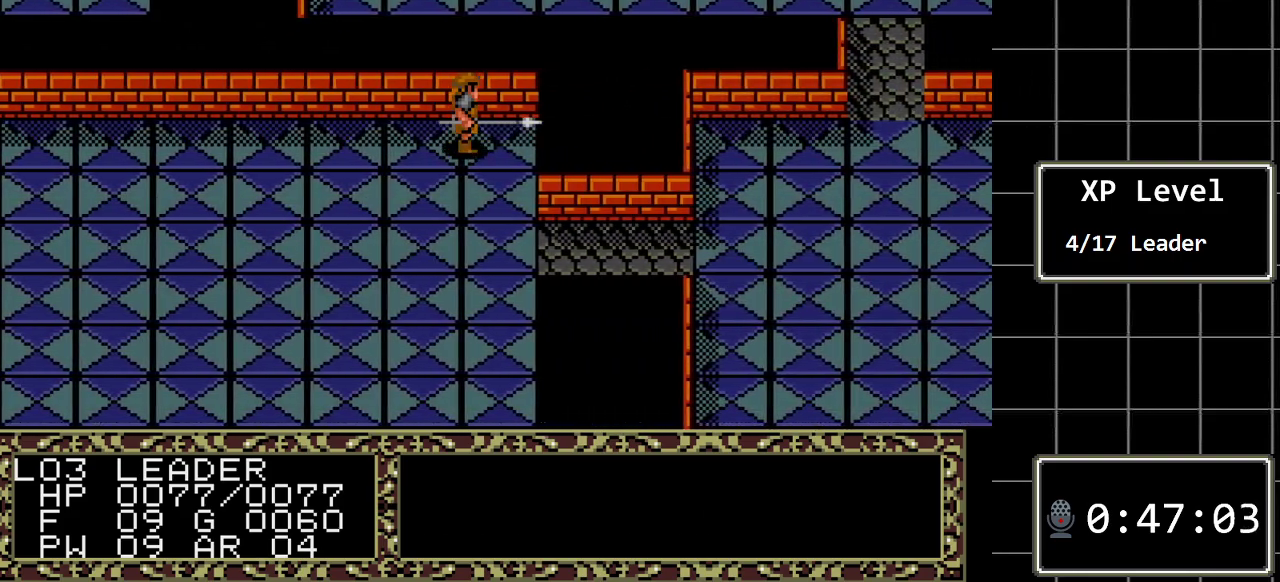
{"buttons": ["DPAD_RIGHT"], "events": [[67, "DPAD_DOWN", "down"], [67, "DPAD_RIGHT", "up"], [450, "DPAD_DOWN", "up"], [450, "DPAD_RIGHT", "down"]]}